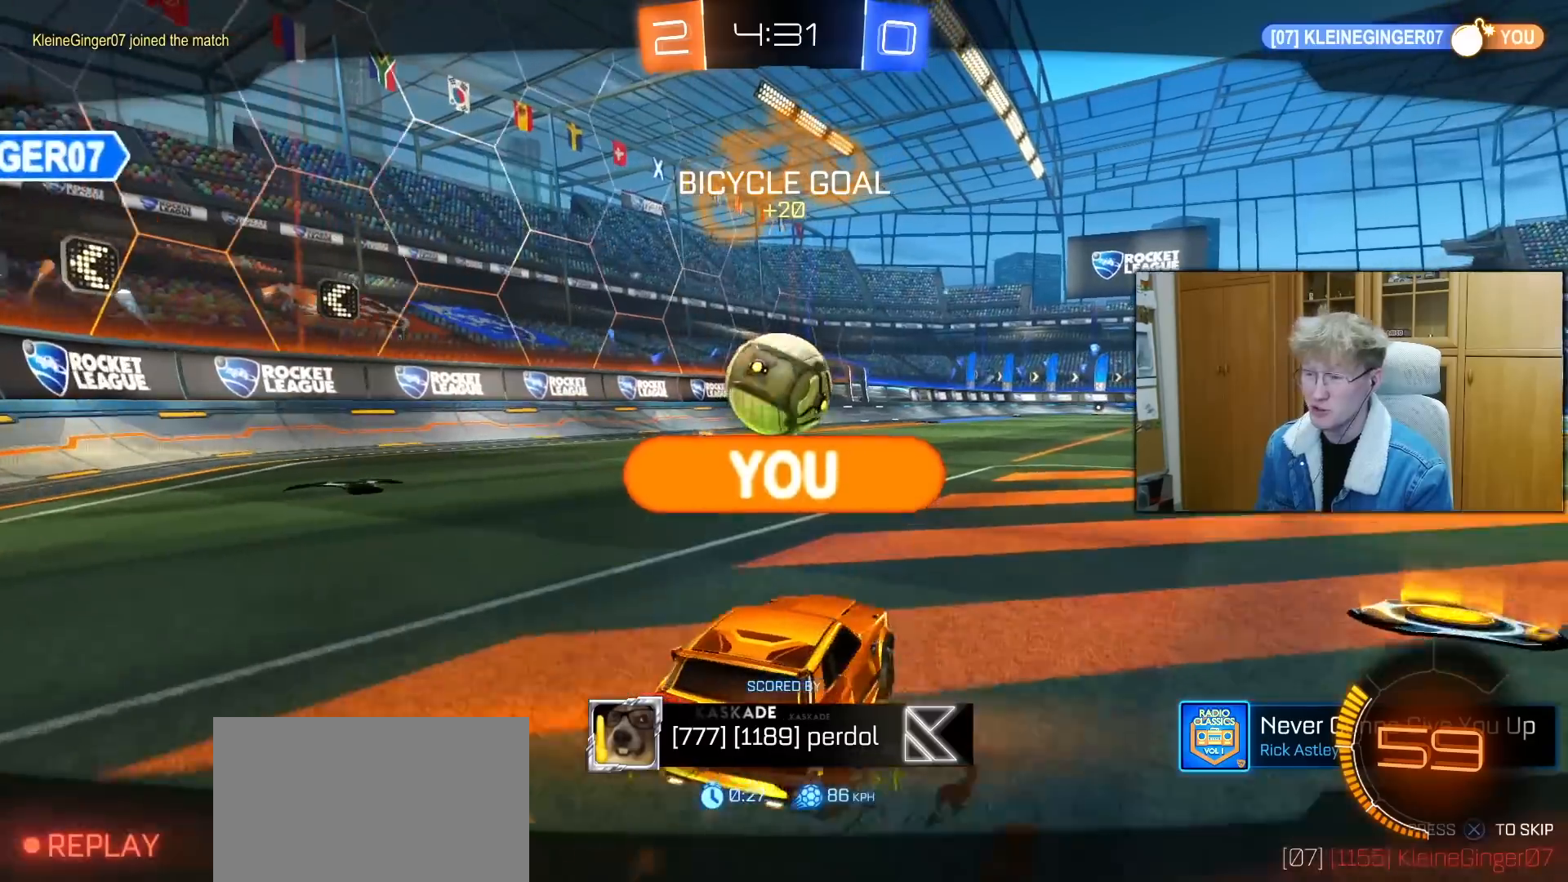
Gameplay with a controller (PlayStation layout); each line is a JSON object with the inputs held at the frame after it. "events" lists button and stick changes between this image and that frame as [ms after this image, input, new state], when the widget could be followed in between.
{"buttons": ["CROSS"], "left_stick": "center", "right_stick": "center", "events": [[383, "CROSS", "down"]]}
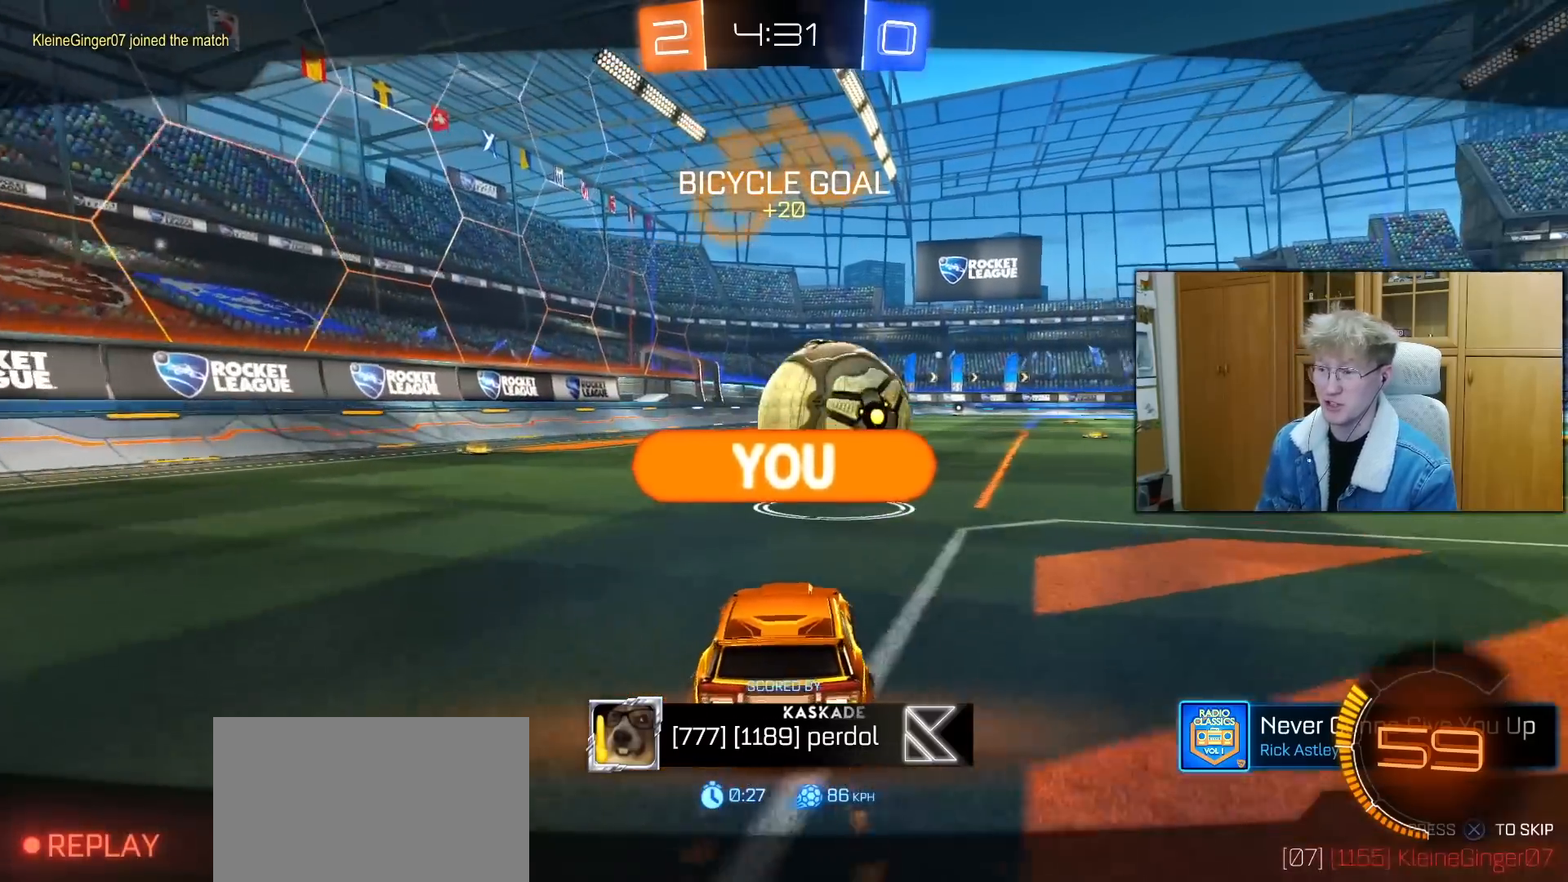
{"buttons": [], "left_stick": "center", "right_stick": "center", "events": [[17, "CROSS", "up"], [150, "CROSS", "down"], [233, "CROSS", "up"], [367, "CROSS", "down"], [433, "CROSS", "up"]]}
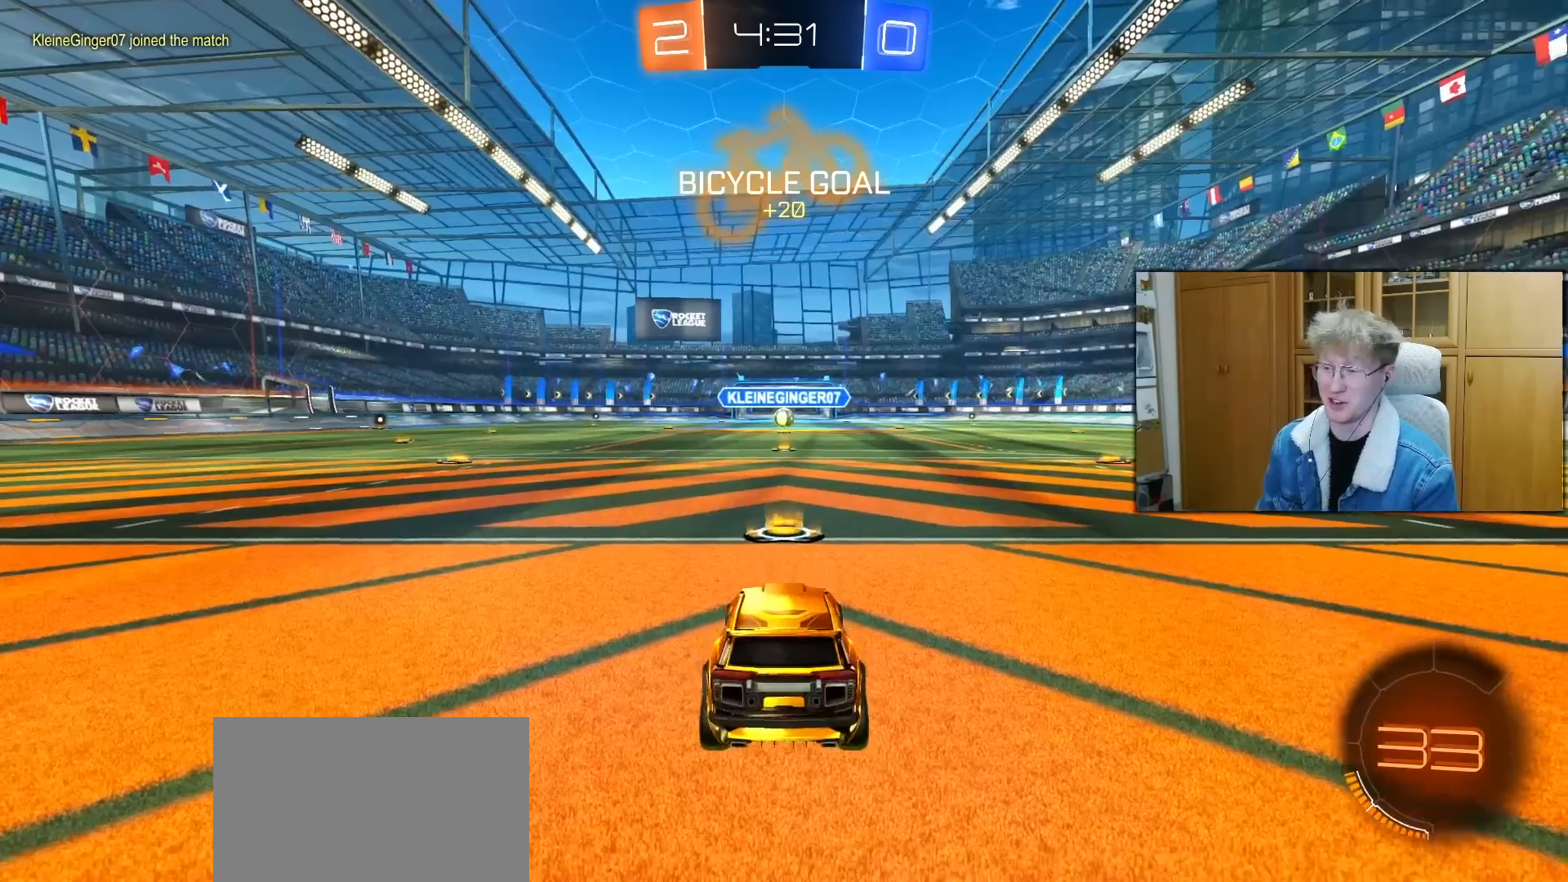
{"buttons": ["R3"], "left_stick": "center", "right_stick": "center", "events": [[283, "R3", "down"], [383, "R3", "up"], [450, "R3", "down"]]}
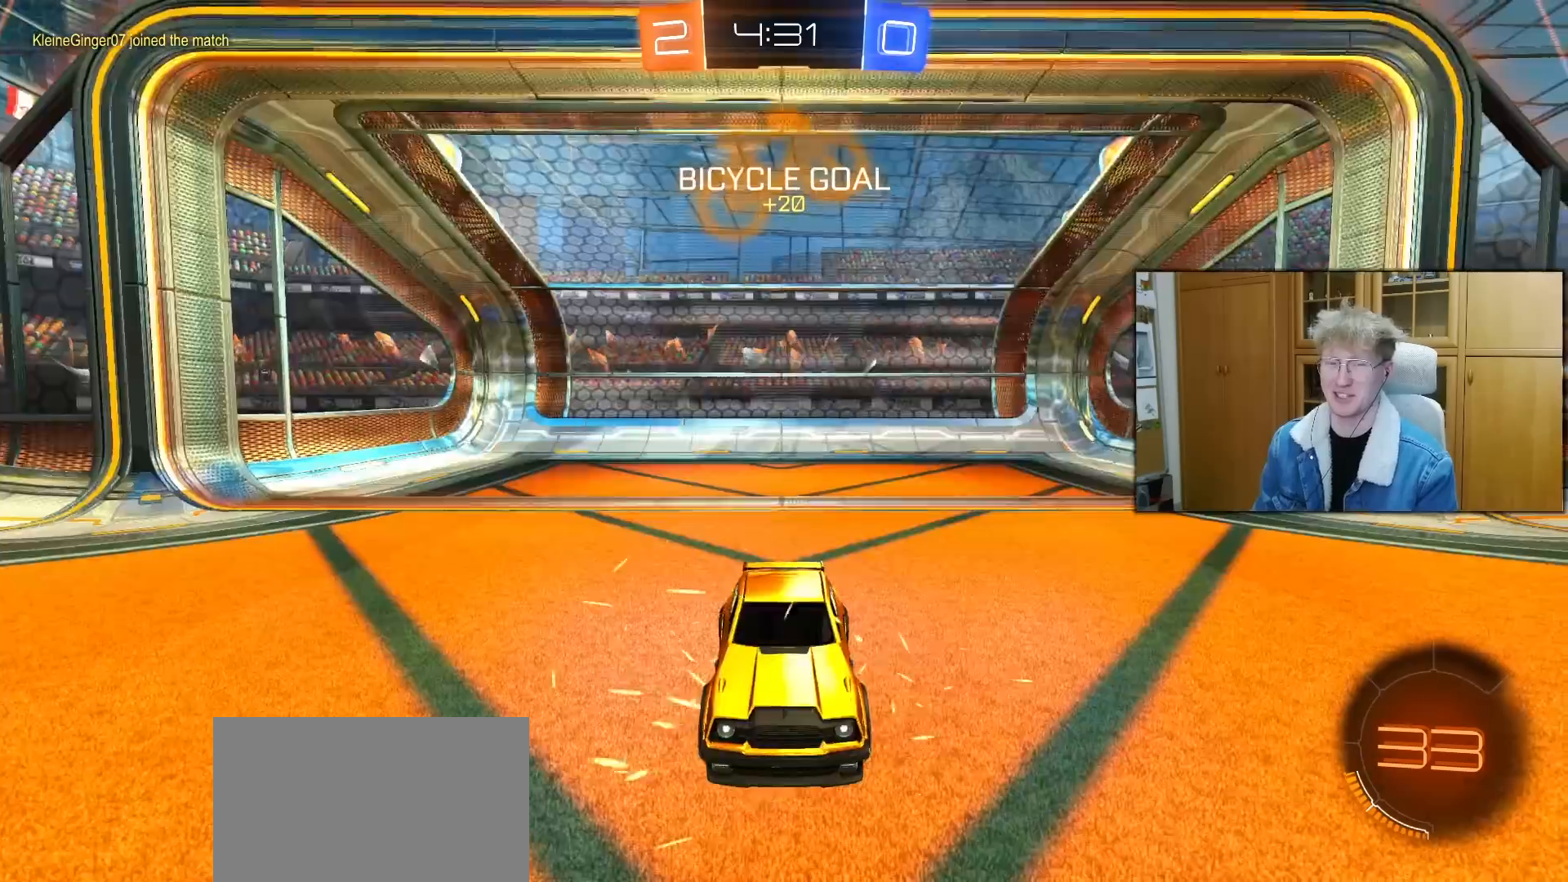
{"buttons": [], "left_stick": "center", "right_stick": "center", "events": [[67, "R3", "up"], [133, "R3", "down"], [233, "R3", "up"]]}
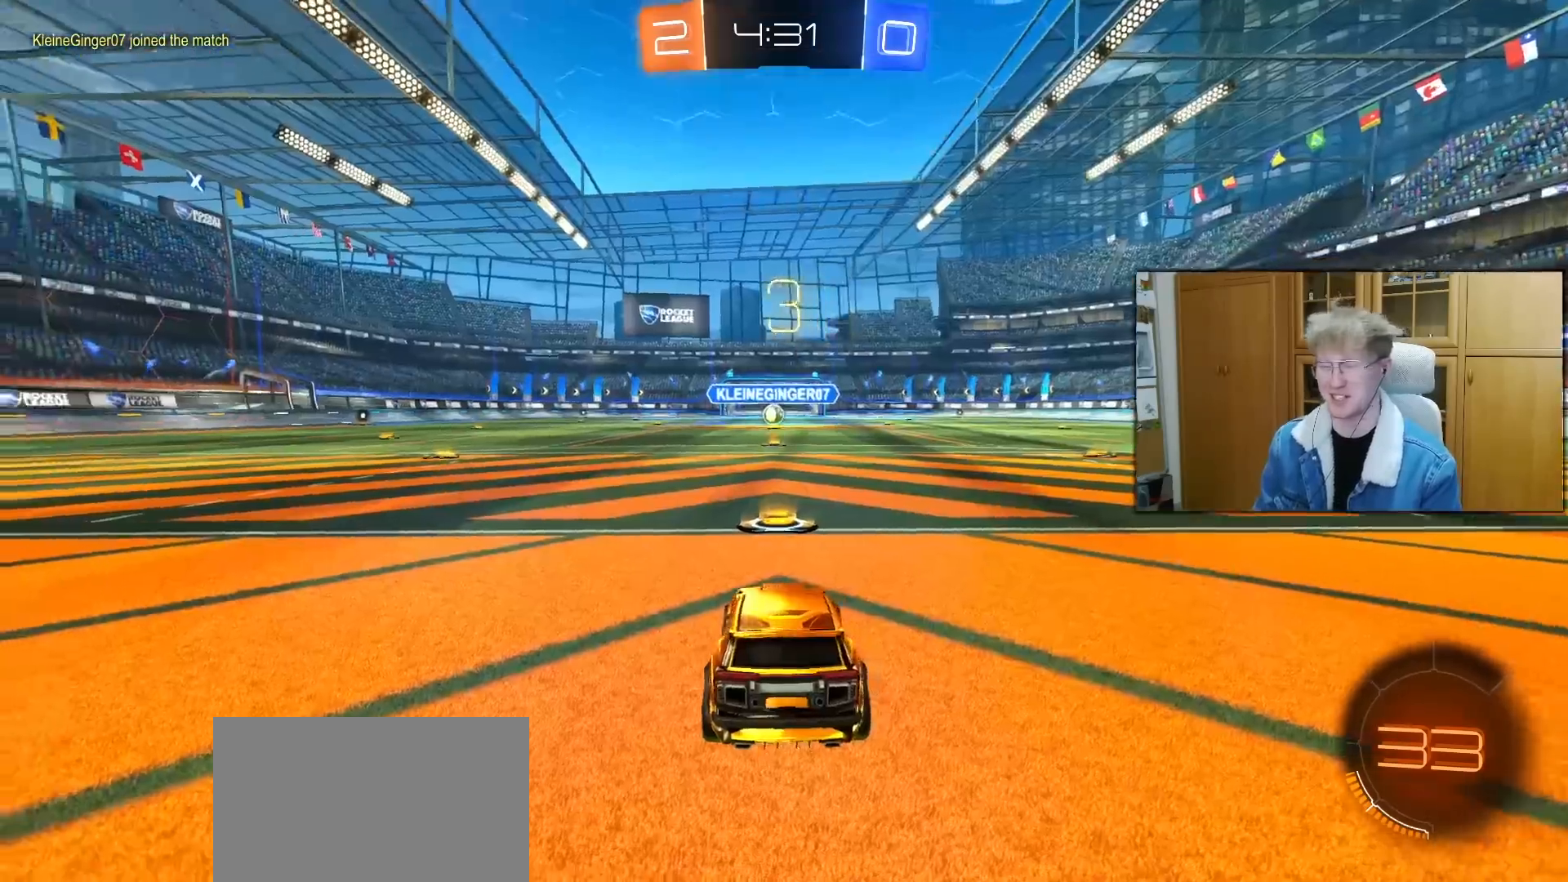
{"buttons": [], "left_stick": "center", "right_stick": "center", "events": [[17, "R3", "down"], [117, "R3", "up"], [117, "right_stick", "up-right"], [183, "right_stick", "center"]]}
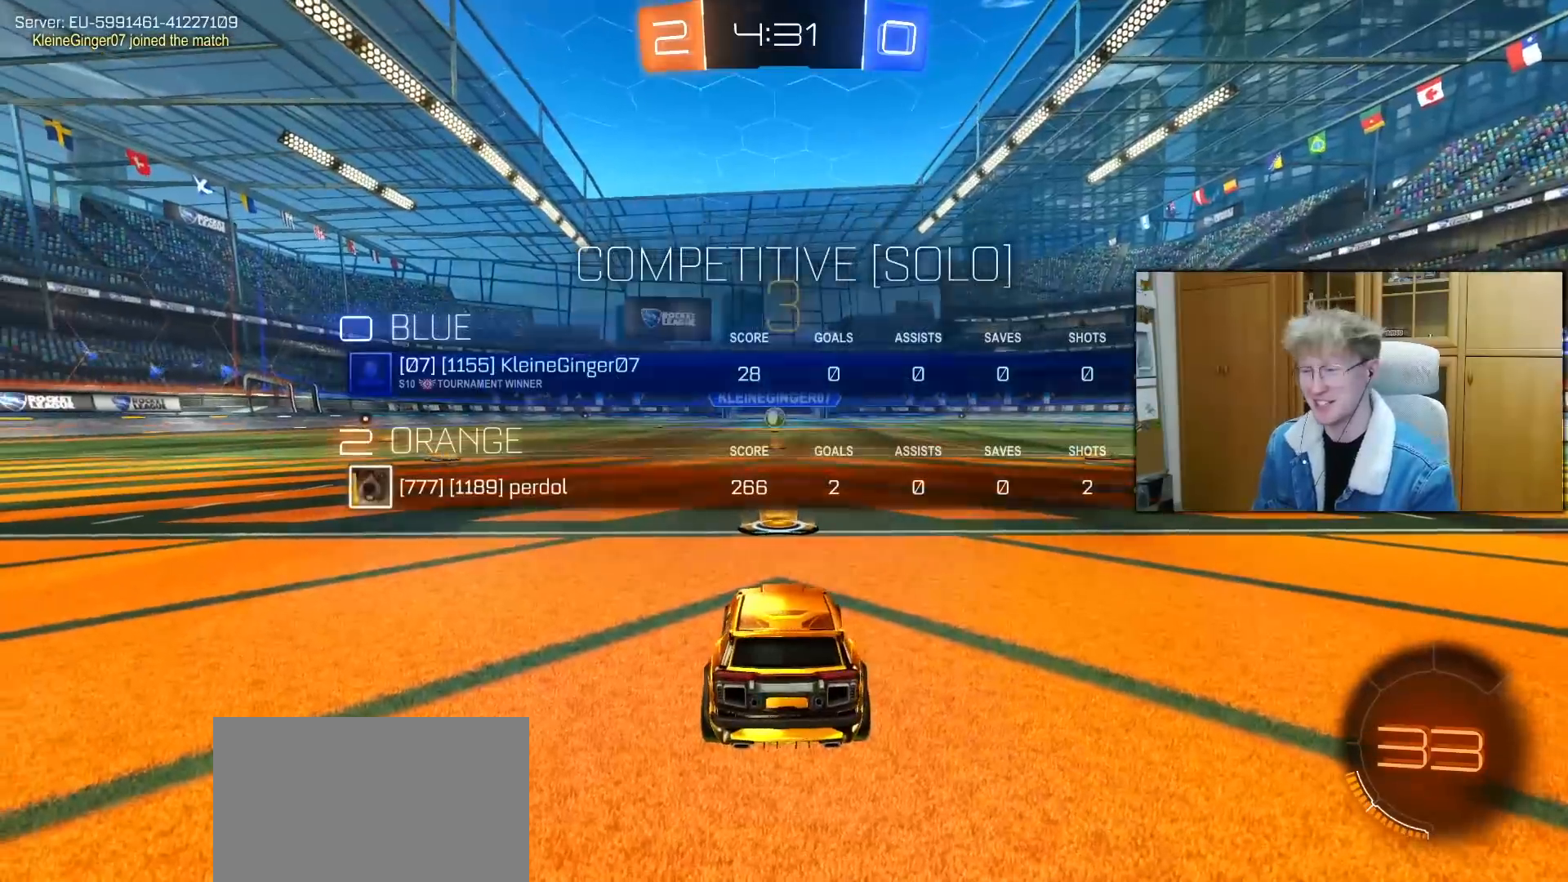
{"buttons": ["R1", "R2"], "left_stick": "center", "right_stick": "center", "events": [[133, "R1", "down"], [167, "R2", "down"], [183, "TRIANGLE", "down"], [283, "TRIANGLE", "up"], [383, "TRIANGLE", "down"], [500, "TRIANGLE", "up"]]}
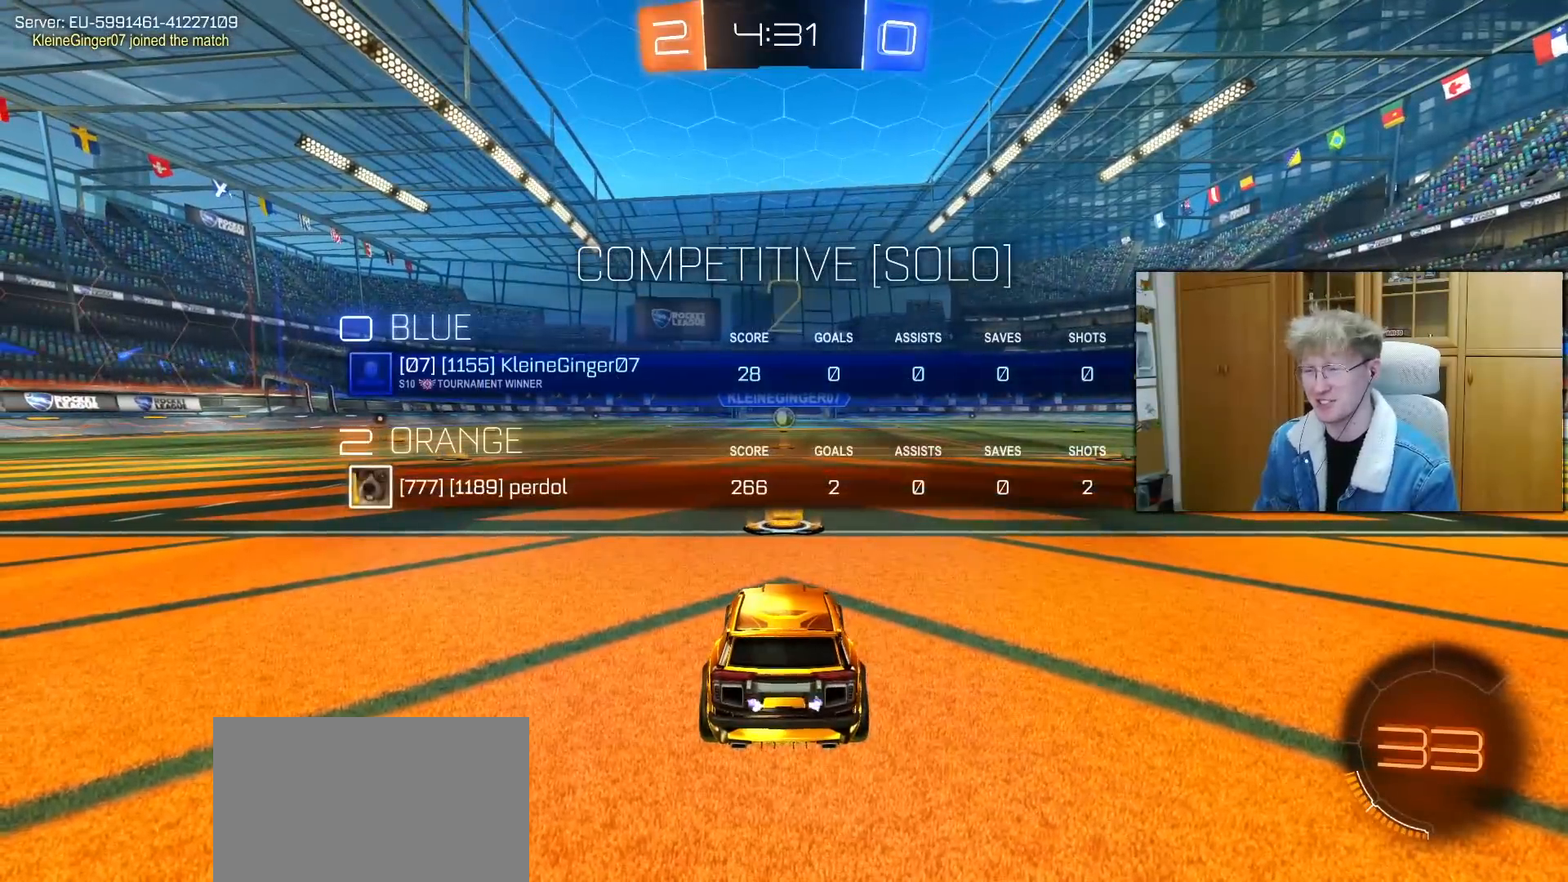
{"buttons": ["R1", "R2"], "left_stick": "center", "right_stick": "center", "events": [[133, "TRIANGLE", "down"], [233, "TRIANGLE", "up"], [317, "TRIANGLE", "down"], [433, "TRIANGLE", "up"]]}
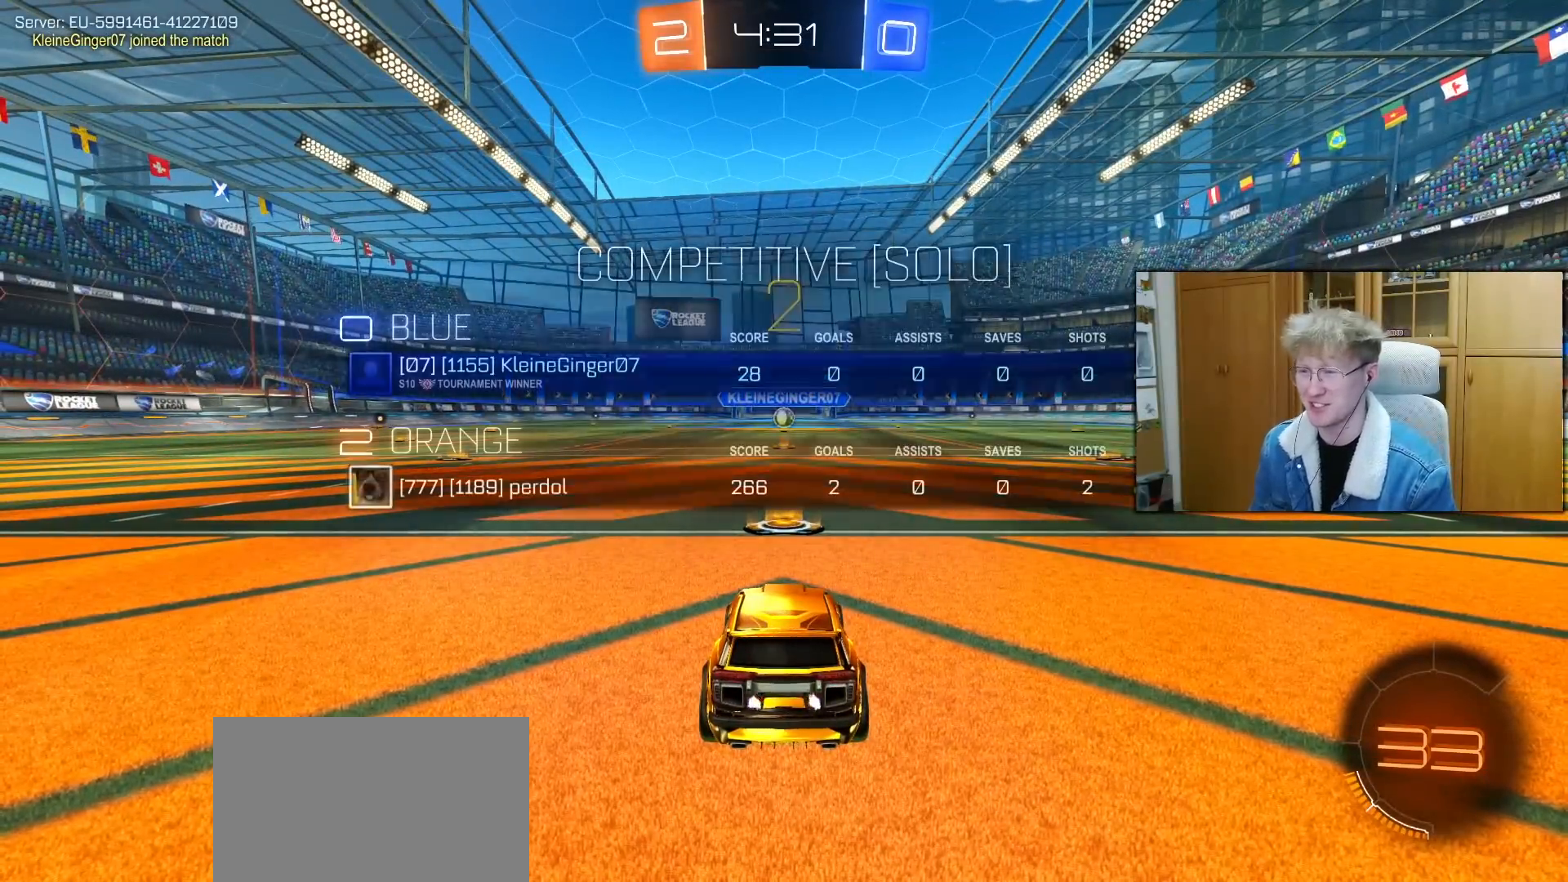
{"buttons": ["R1", "R2"], "left_stick": "center", "right_stick": "center", "events": [[33, "TRIANGLE", "down"], [133, "TRIANGLE", "up"], [217, "TRIANGLE", "down"], [317, "TRIANGLE", "up"], [400, "TRIANGLE", "down"], [500, "TRIANGLE", "up"]]}
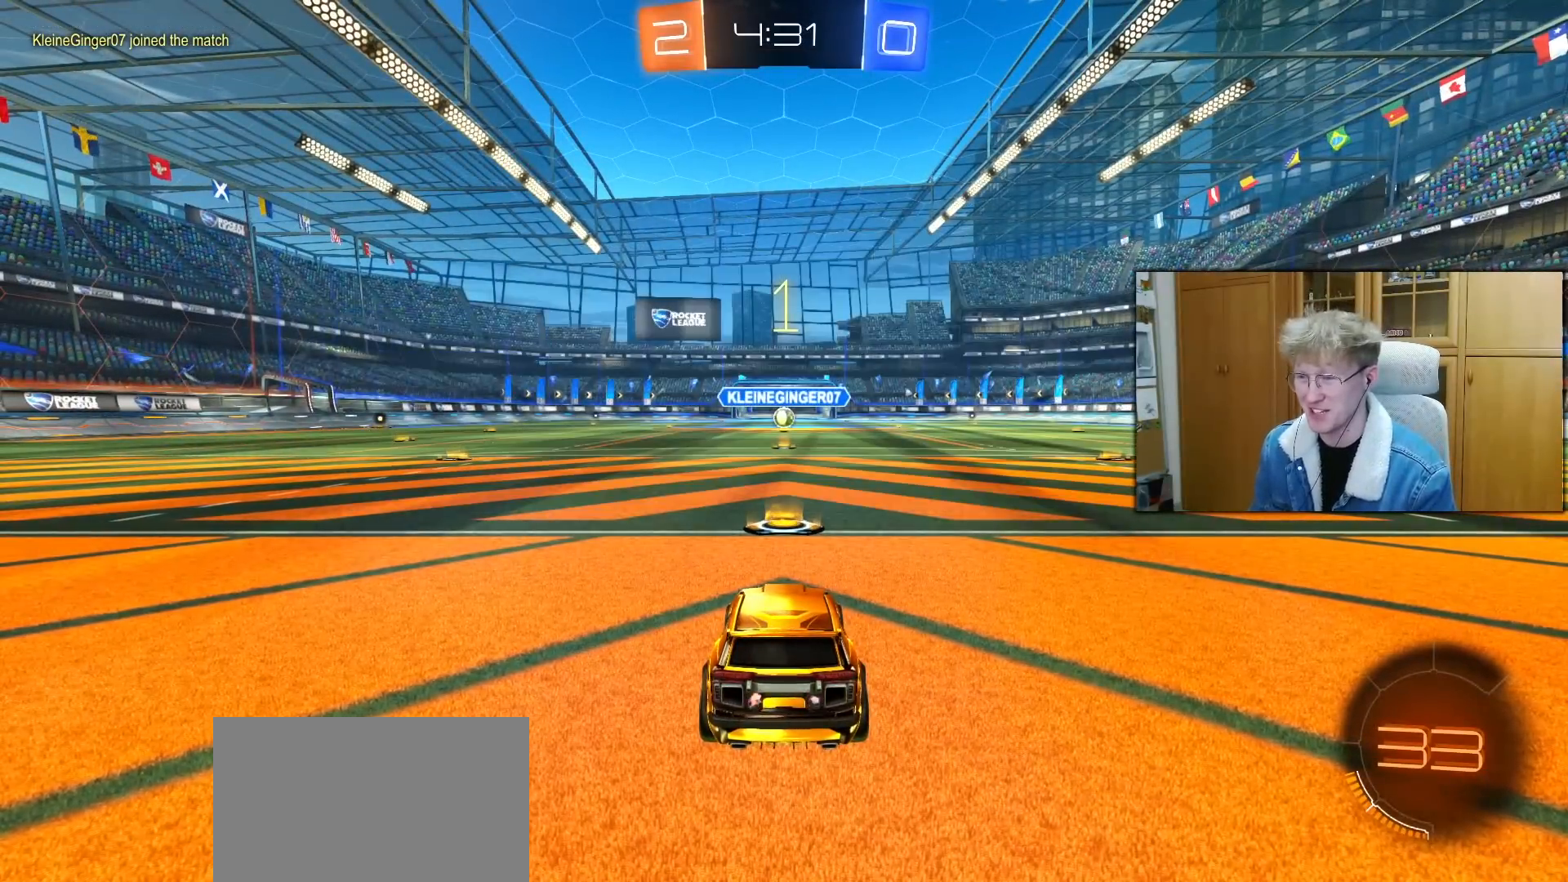
{"buttons": ["R1", "R2"], "left_stick": "center", "right_stick": "center", "events": [[83, "TRIANGLE", "down"], [183, "TRIANGLE", "up"], [233, "TRIANGLE", "down"], [333, "TRIANGLE", "up"]]}
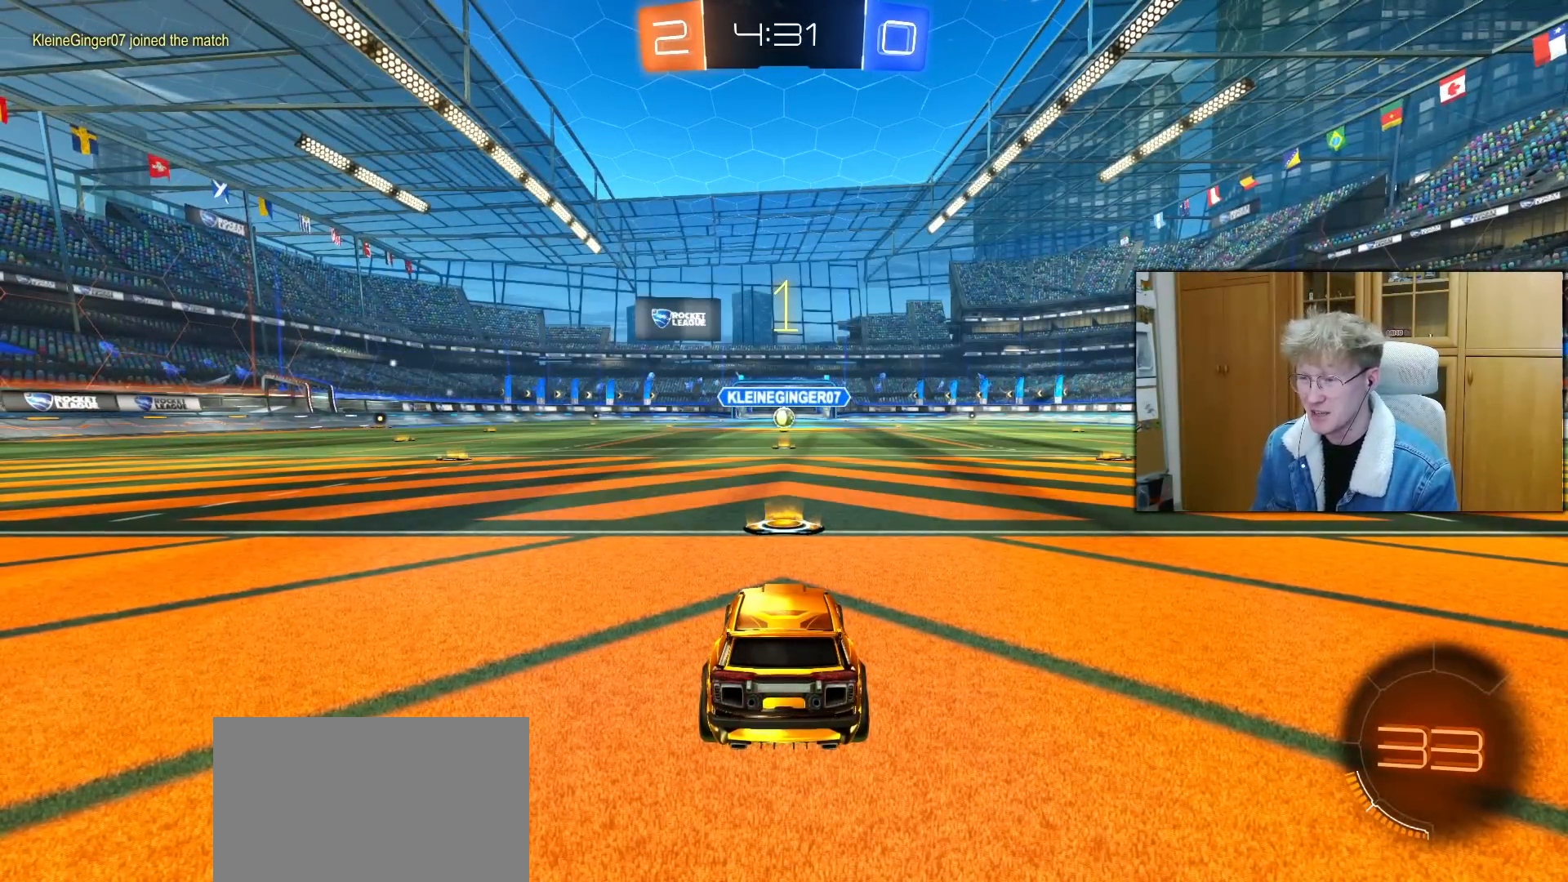
{"buttons": ["R1", "R2"], "left_stick": "center", "right_stick": "center", "events": []}
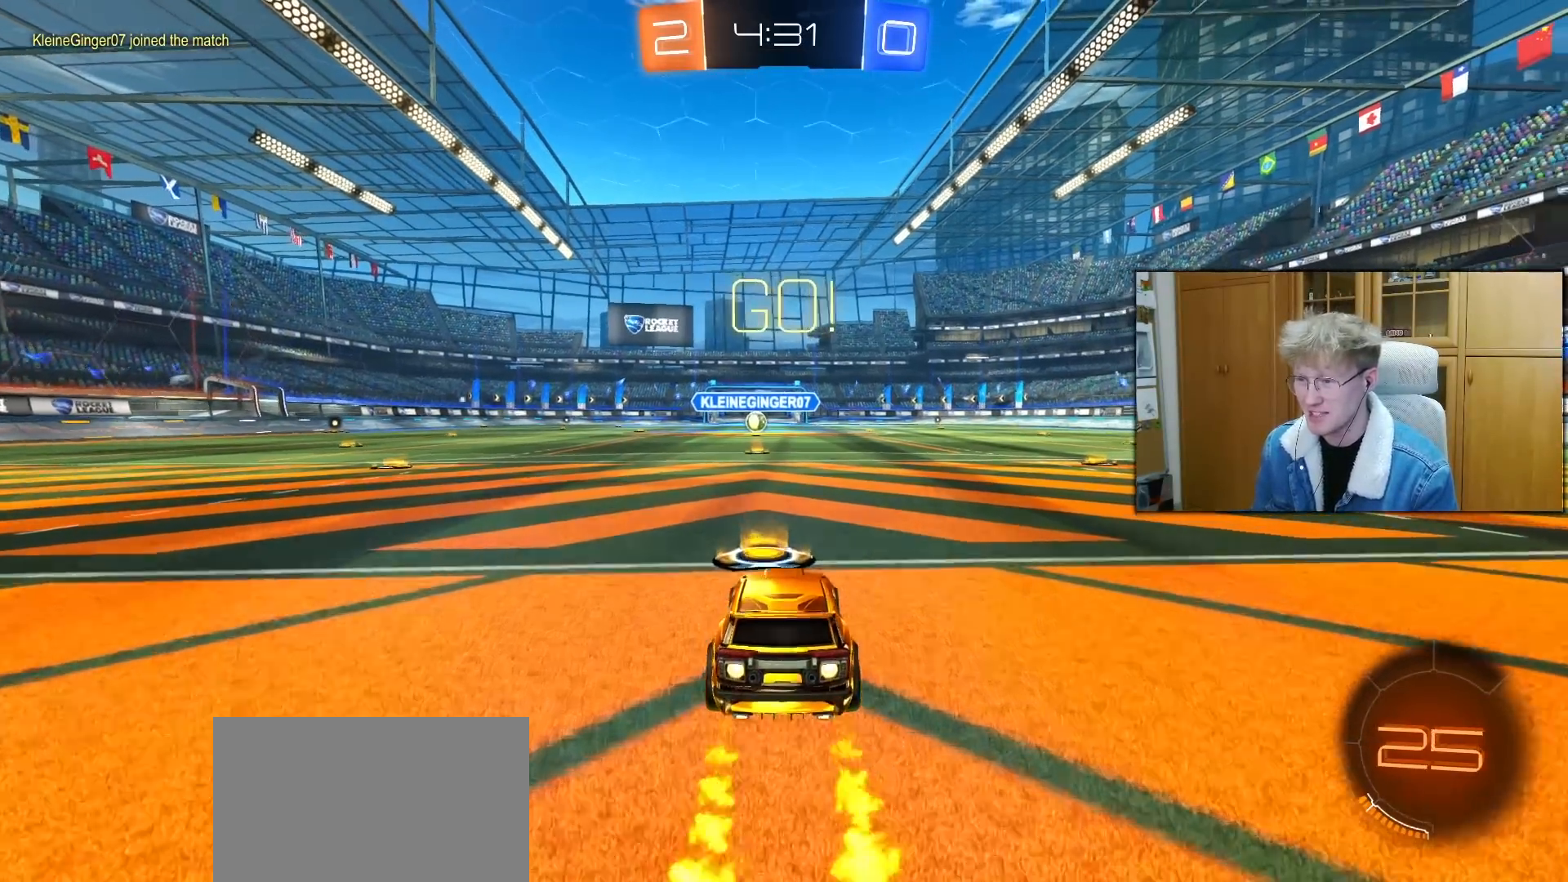
{"buttons": ["L1", "R1", "R2", "L3"], "left_stick": "down", "right_stick": "center", "events": [[133, "CROSS", "down"], [133, "left_stick", "down-right"], [167, "L1", "down"], [217, "CROSS", "up"], [217, "left_stick", "up-left"], [250, "L3", "down"], [267, "CROSS", "down"], [317, "left_stick", "down"], [433, "CROSS", "up"]]}
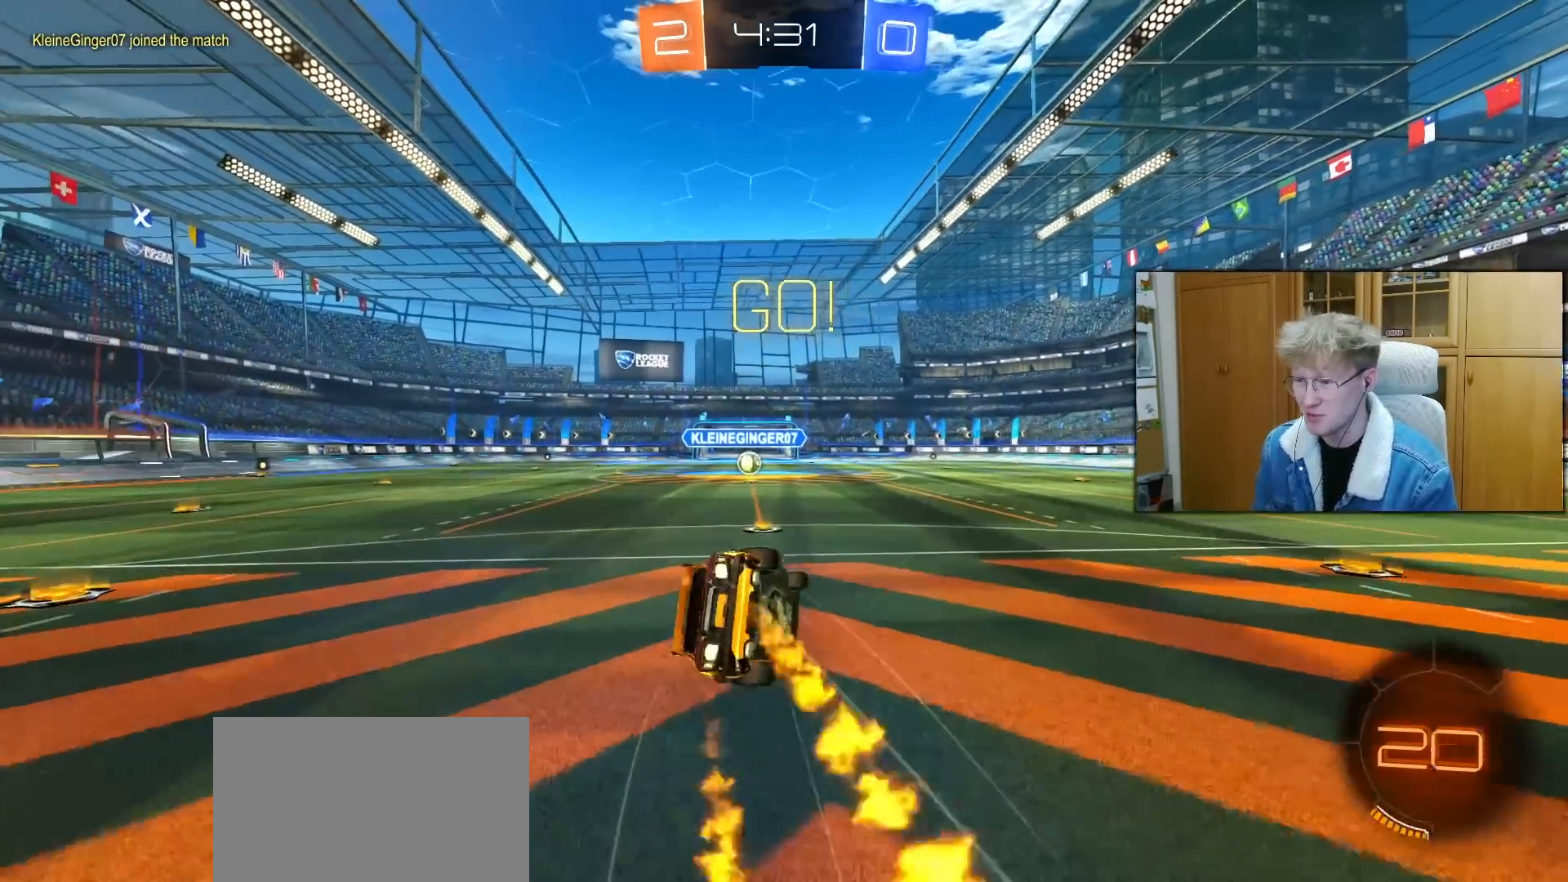
{"buttons": ["L1", "R1", "R2"], "left_stick": "down-left", "right_stick": "center", "events": [[133, "L3", "up"], [150, "TRIANGLE", "down"], [150, "left_stick", "down-left"], [317, "TRIANGLE", "up"]]}
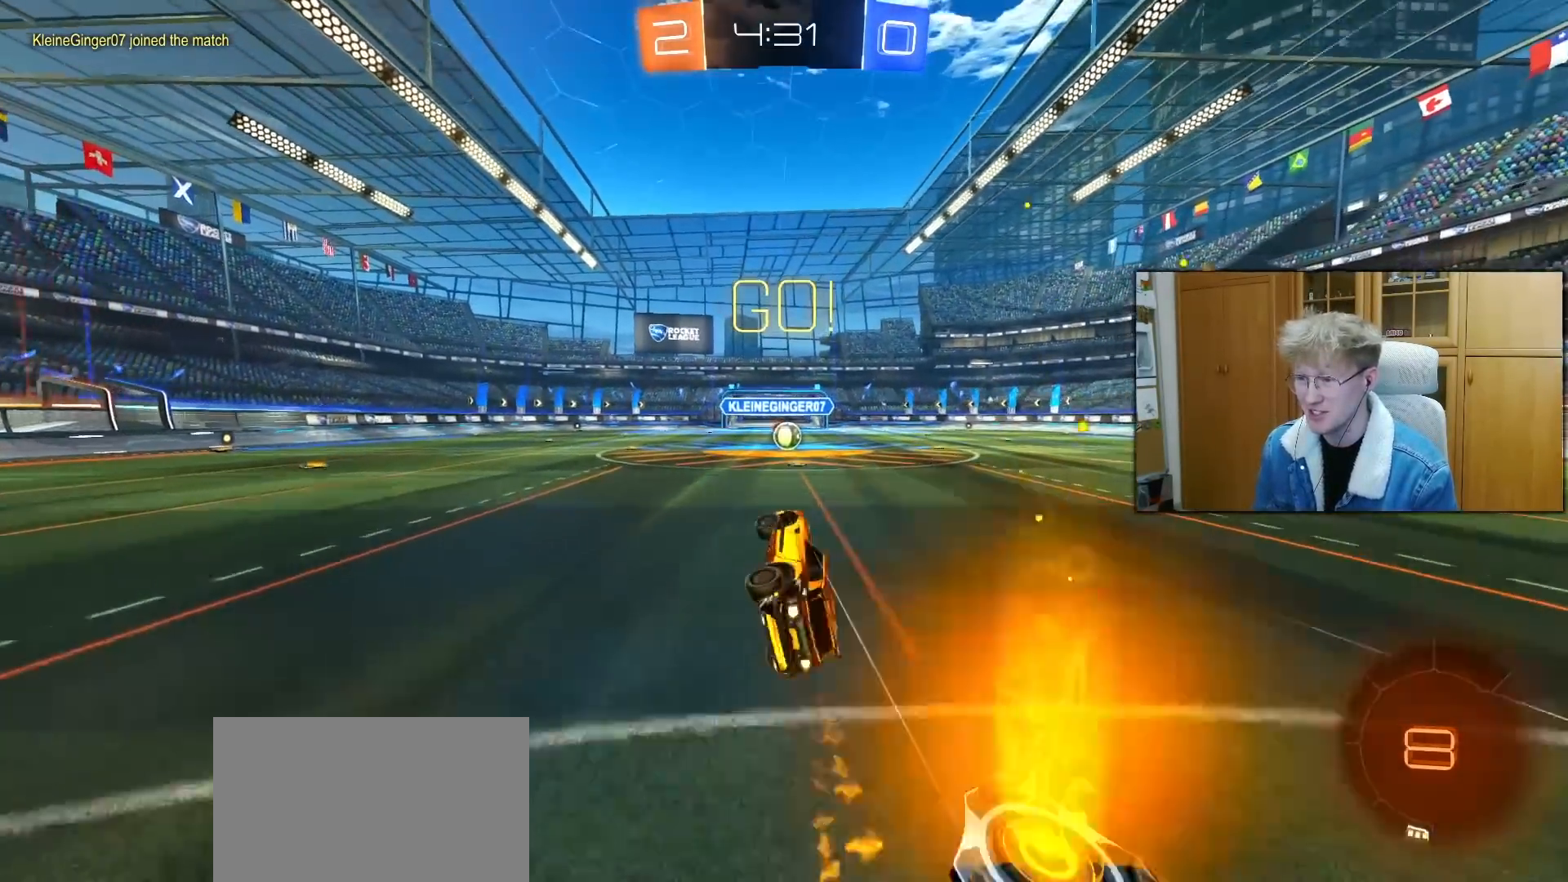
{"buttons": ["R2"], "left_stick": "center", "right_stick": "center", "events": [[83, "R1", "up"], [100, "left_stick", "center"], [167, "L1", "up"], [317, "left_stick", "right"], [433, "left_stick", "center"]]}
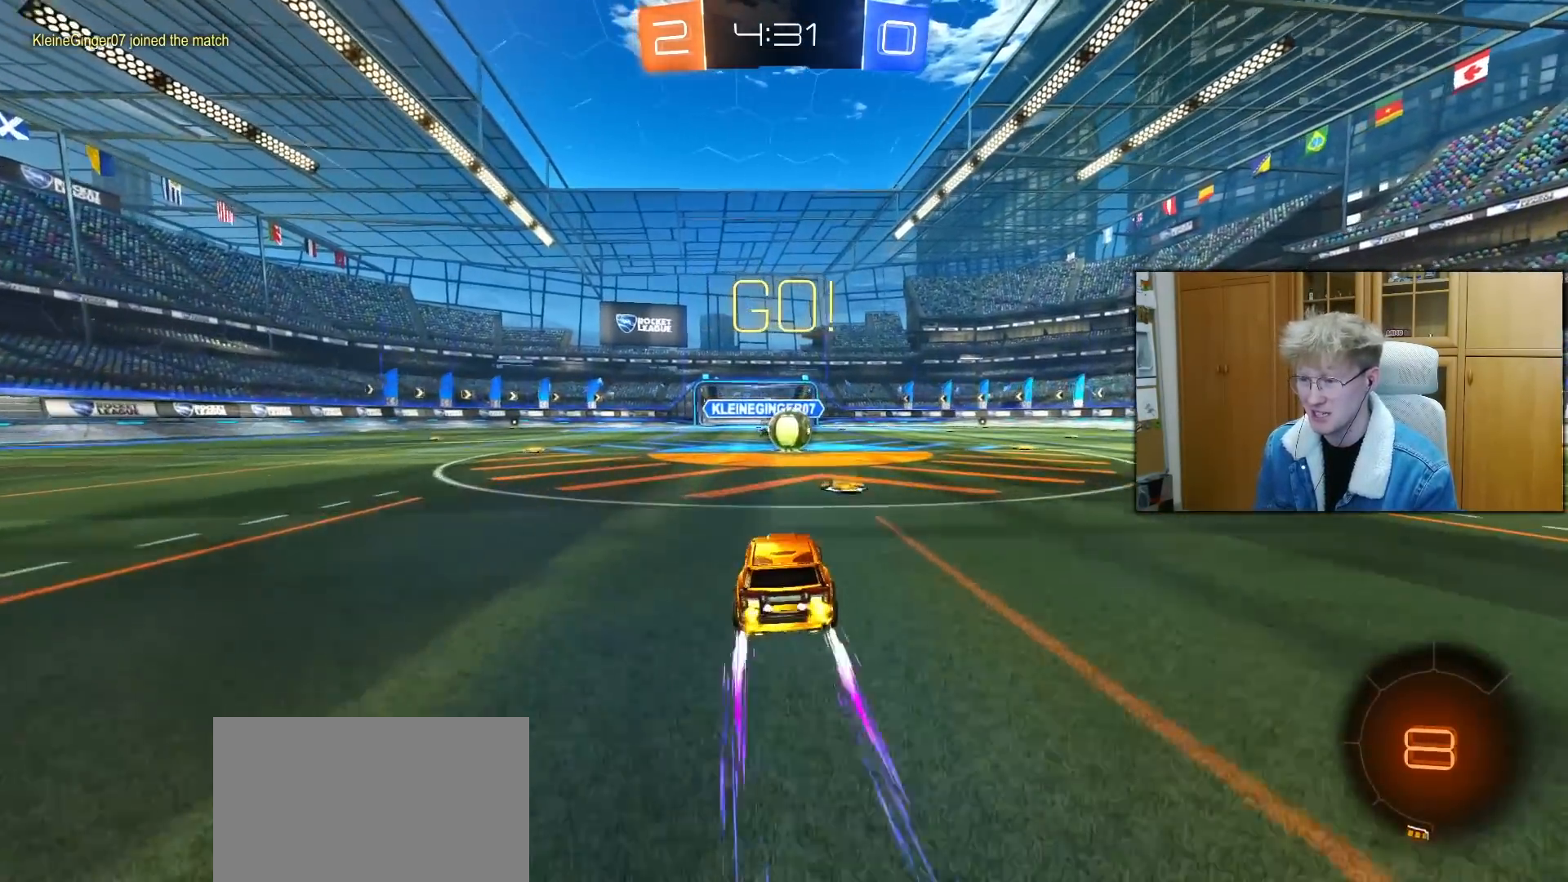
{"buttons": ["L1", "R2"], "left_stick": "right", "right_stick": "center", "events": [[217, "left_stick", "left"], [317, "left_stick", "center"], [367, "CROSS", "down"], [400, "left_stick", "right"], [417, "L1", "down"], [467, "CROSS", "up"]]}
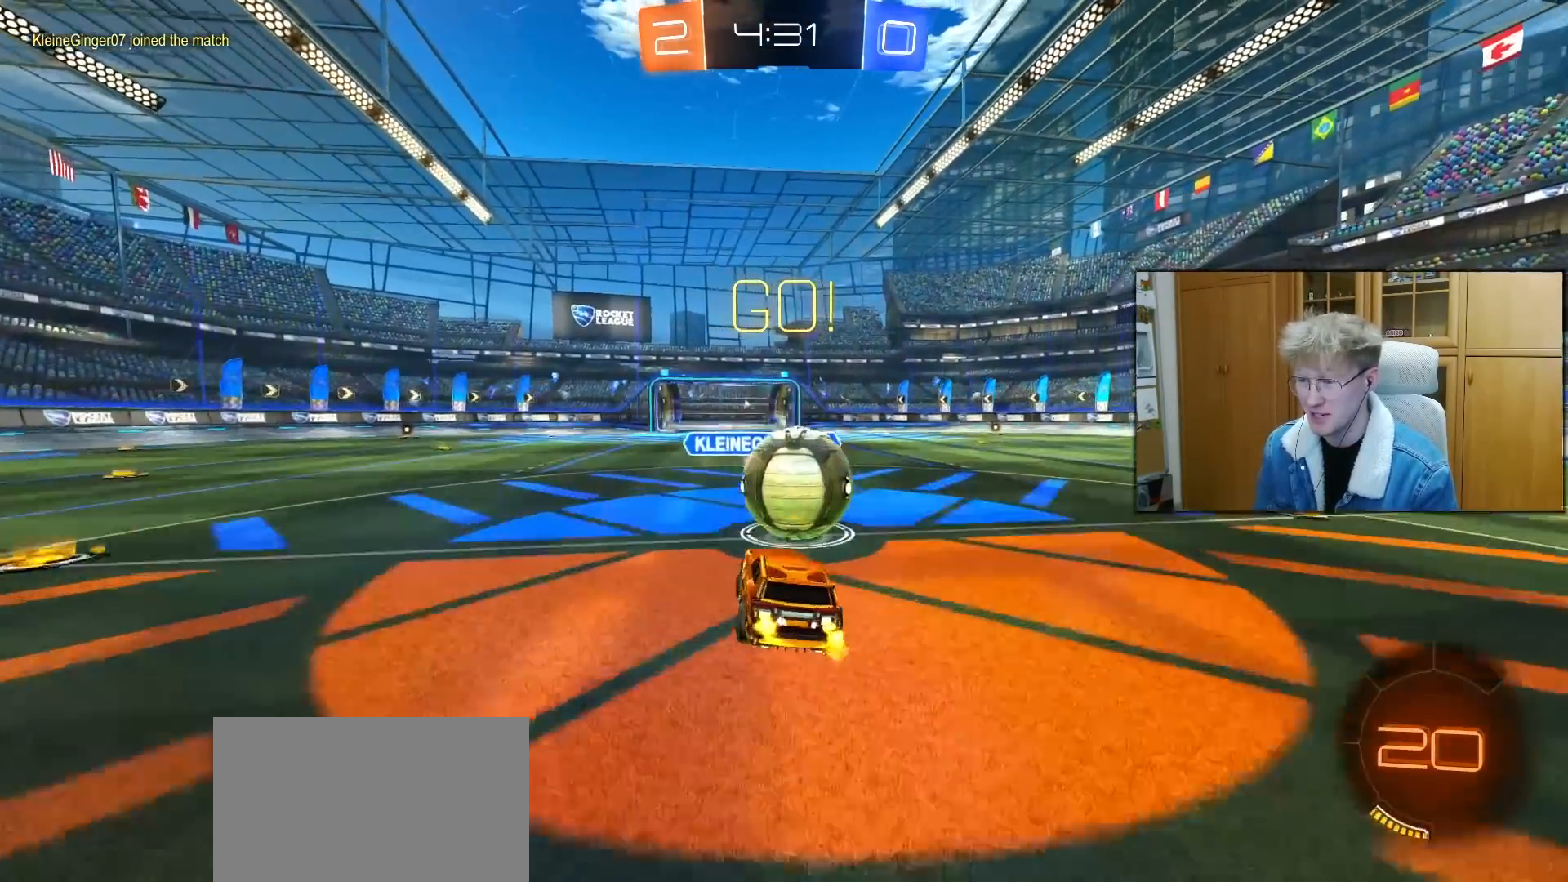
{"buttons": ["R2"], "left_stick": "right", "right_stick": "center", "events": [[100, "CROSS", "down"], [167, "left_stick", "down-right"], [200, "CROSS", "up"], [350, "left_stick", "right"], [433, "L1", "up"]]}
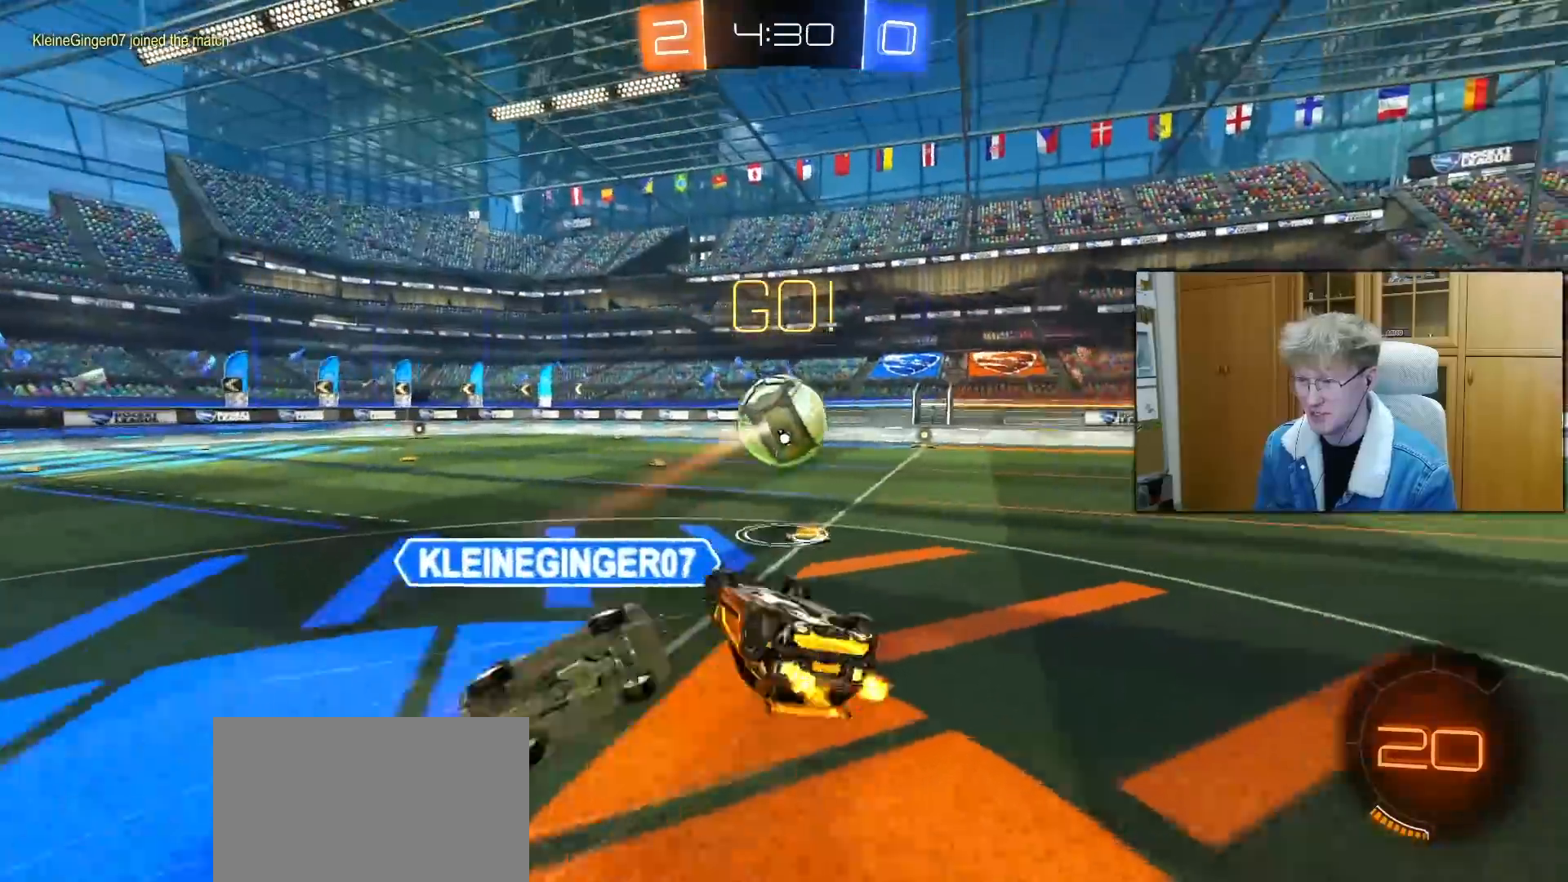
{"buttons": ["R2"], "left_stick": "center", "right_stick": "center", "events": [[450, "left_stick", "center"]]}
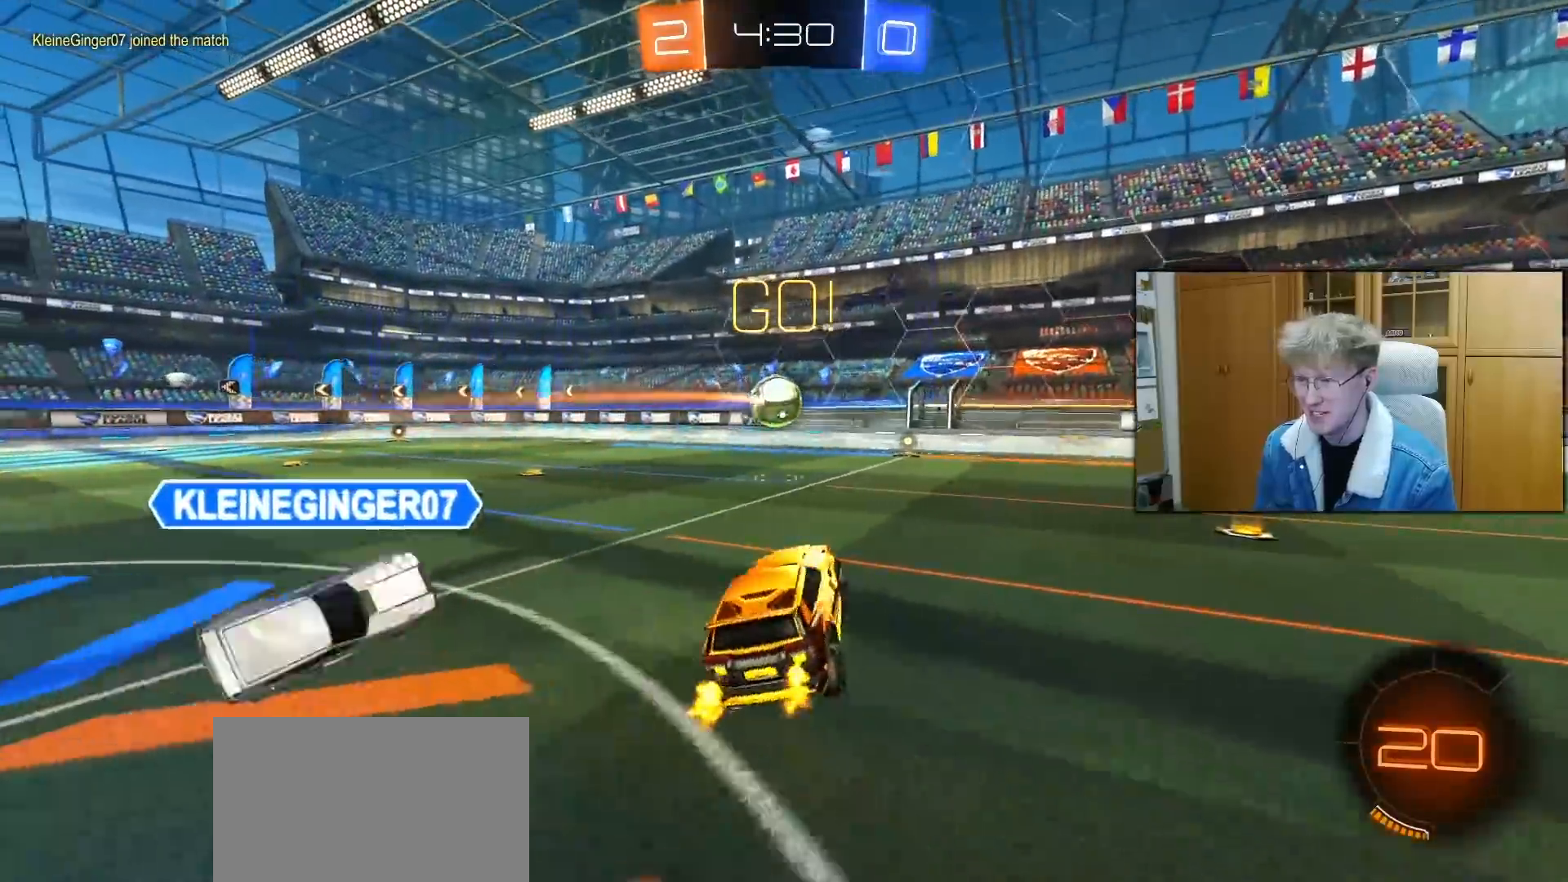
{"buttons": ["R1", "R2"], "left_stick": "center", "right_stick": "center", "events": [[33, "left_stick", "down-right"], [150, "left_stick", "center"], [200, "R1", "down"]]}
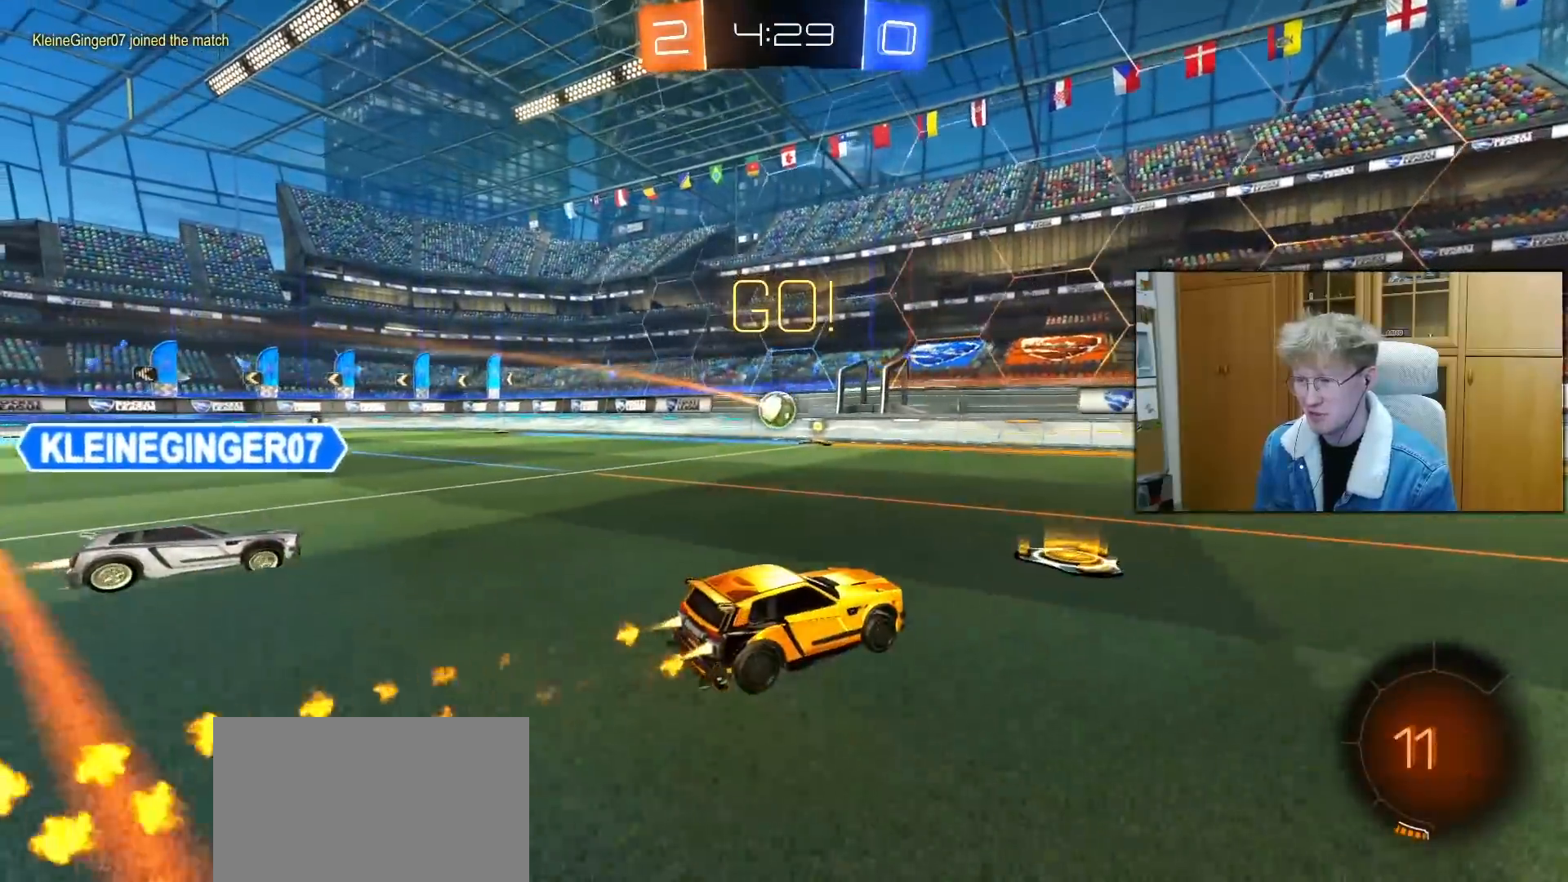
{"buttons": ["R1", "R2"], "left_stick": "center", "right_stick": "center", "events": [[67, "left_stick", "up-right"], [250, "TRIANGLE", "down"], [367, "TRIANGLE", "up"], [483, "left_stick", "center"]]}
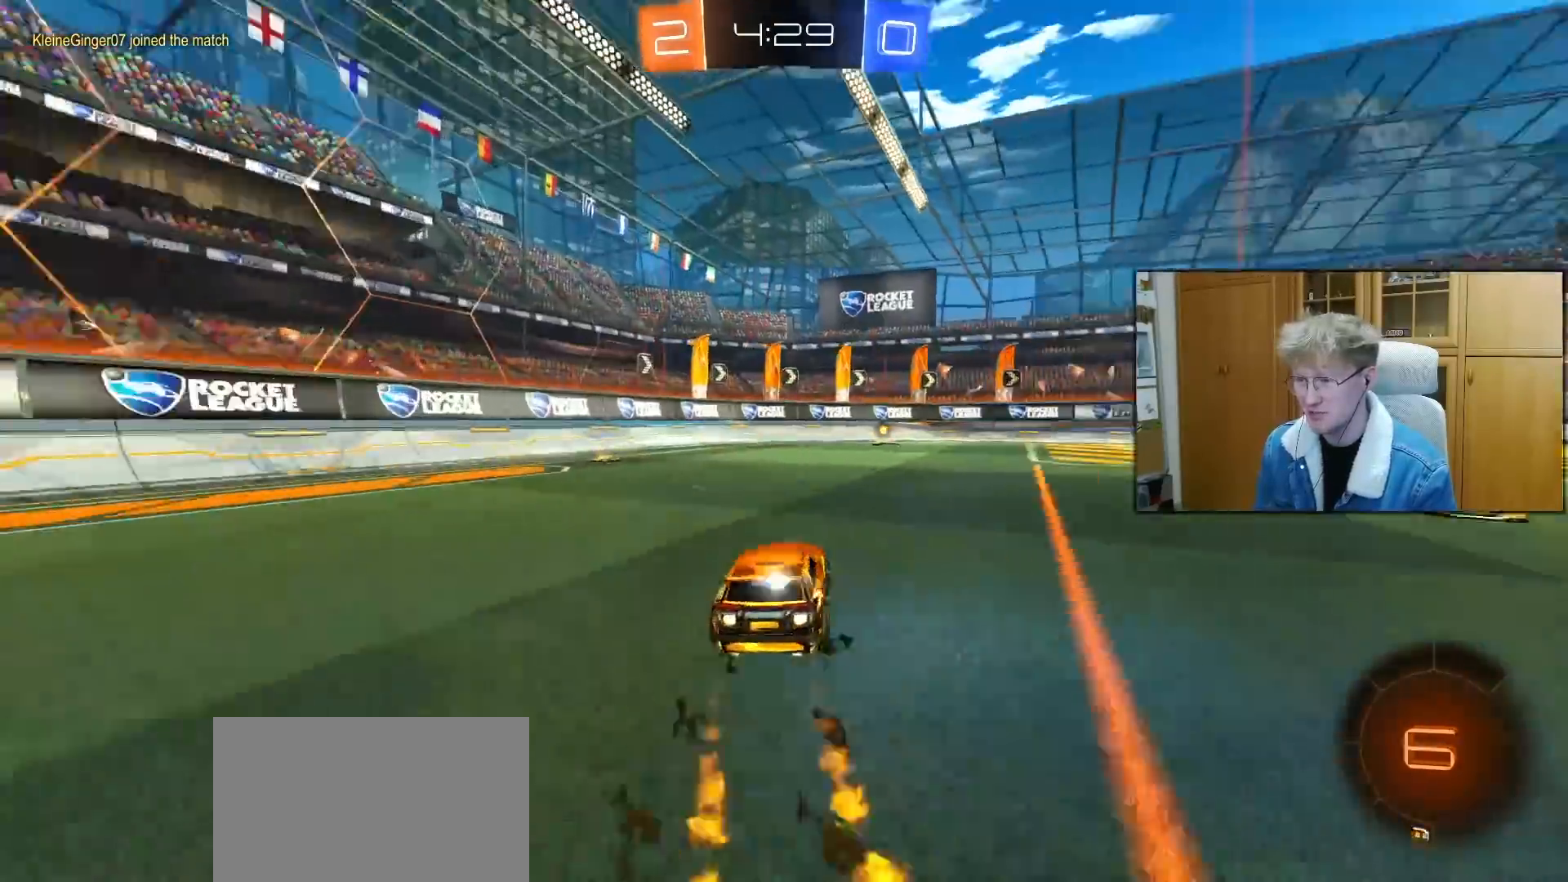
{"buttons": ["R2"], "left_stick": "center", "right_stick": "center", "events": [[217, "R1", "up"], [217, "left_stick", "up-right"], [300, "left_stick", "center"]]}
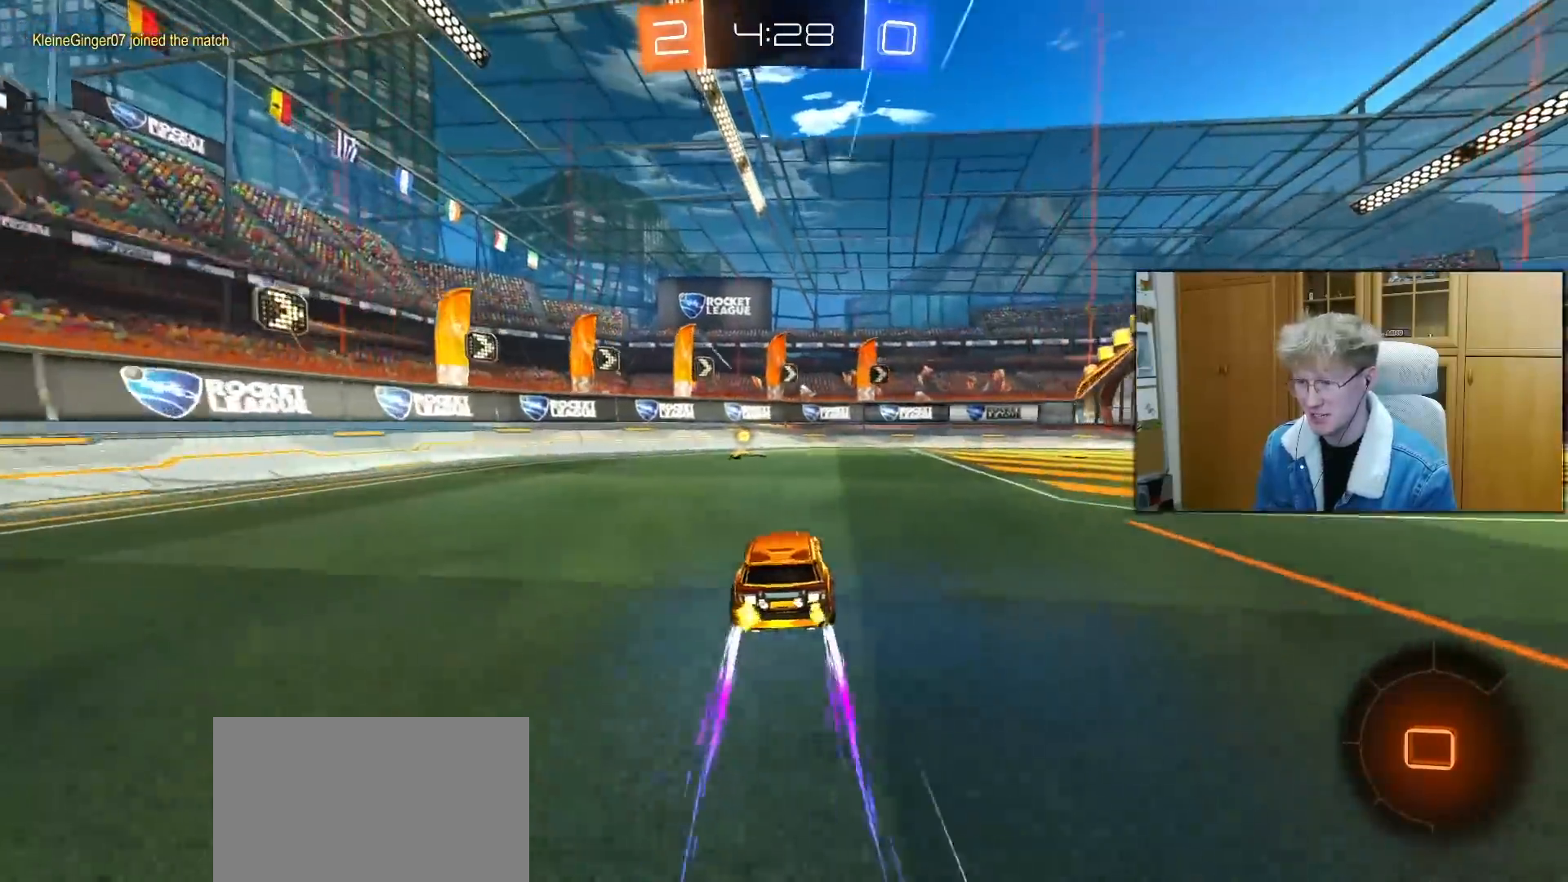
{"buttons": ["R2"], "left_stick": "left", "right_stick": "center", "events": [[33, "TRIANGLE", "down"], [133, "TRIANGLE", "up"], [217, "left_stick", "left"], [250, "L1", "down"], [433, "L1", "up"]]}
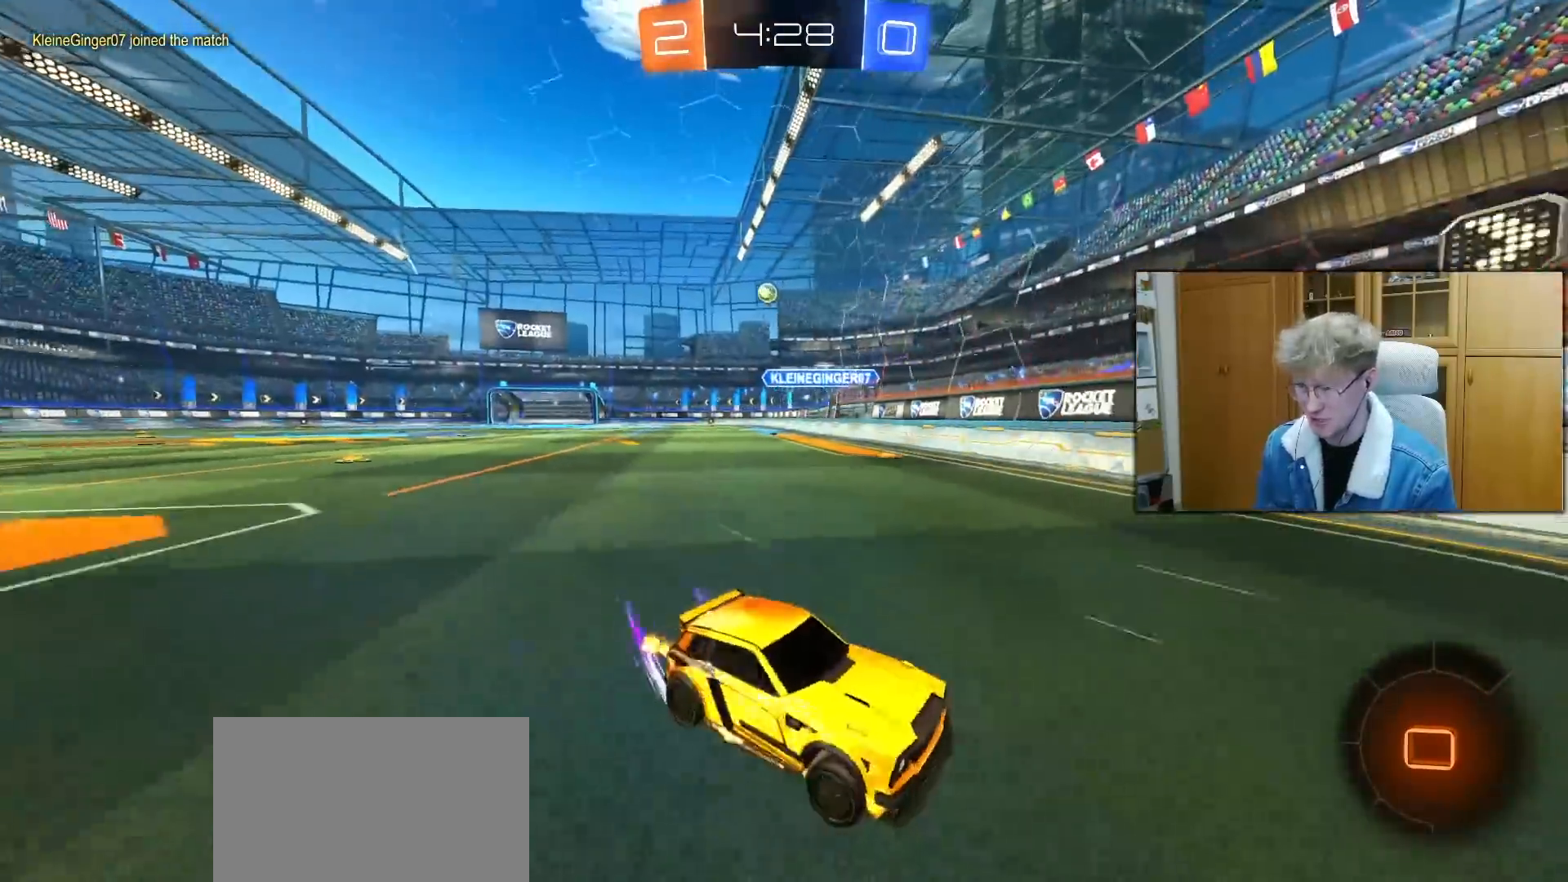
{"buttons": ["R2"], "left_stick": "left", "right_stick": "center", "events": []}
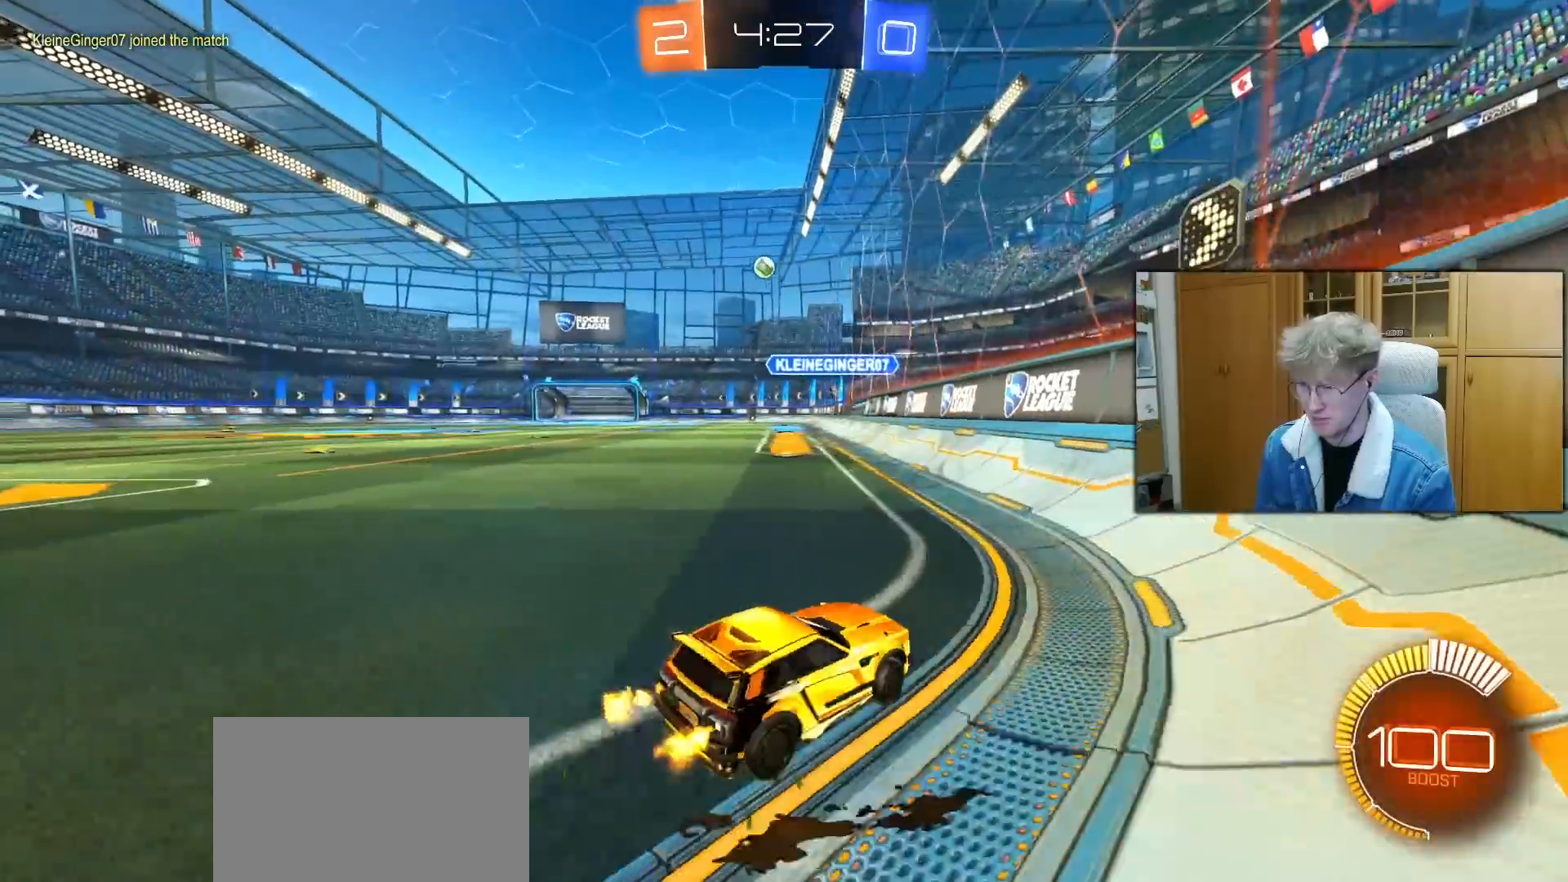
{"buttons": ["R2"], "left_stick": "left", "right_stick": "center", "events": [[83, "left_stick", "center"], [500, "left_stick", "left"]]}
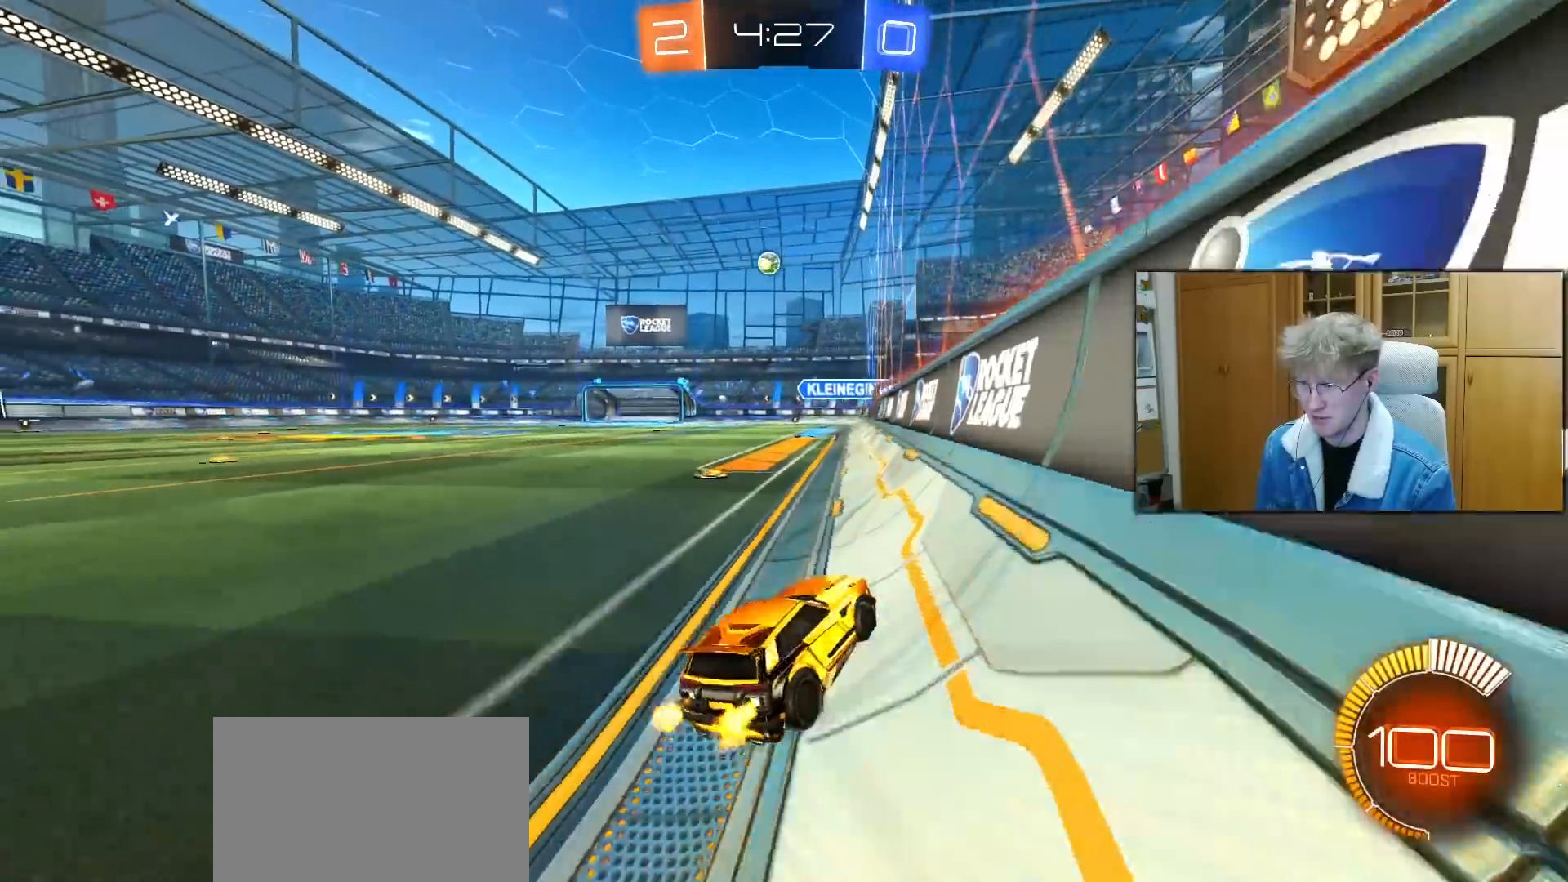
{"buttons": ["L2", "R2"], "left_stick": "left", "right_stick": "center", "events": [[50, "L1", "down"], [183, "L1", "up"], [300, "L2", "down"], [383, "R2", "up"], [433, "R2", "down"]]}